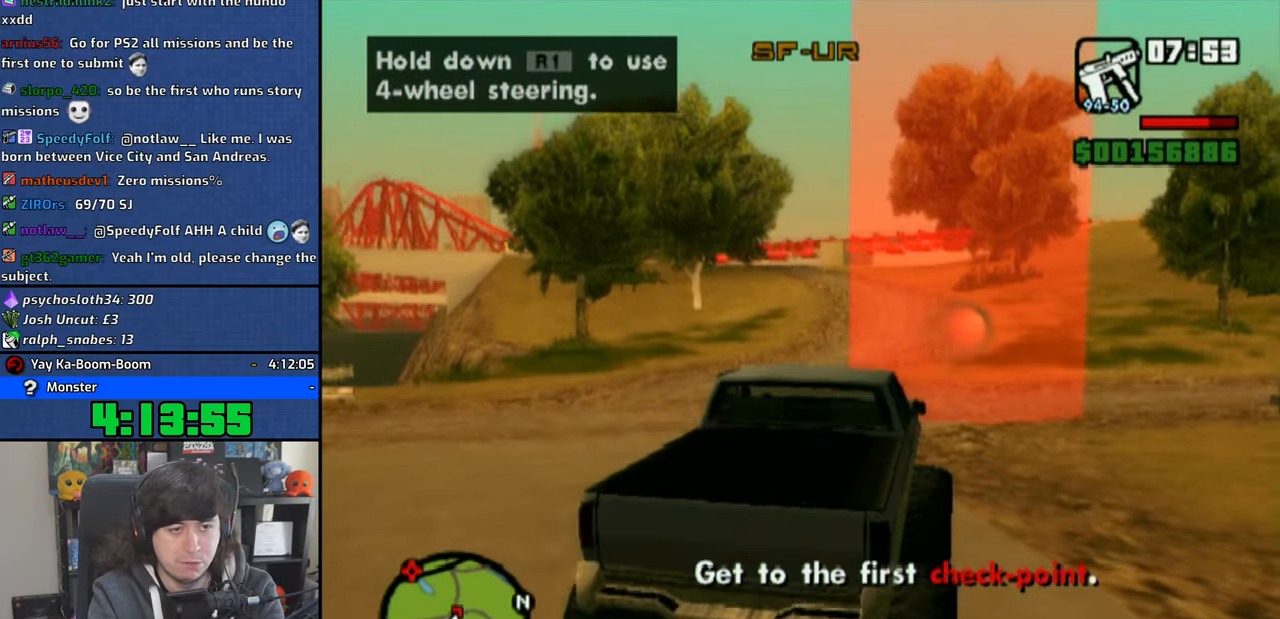
Gameplay with a controller (PlayStation layout); each line is a JSON object with the inputs held at the frame after it. "events" lists button and stick changes between this image and that frame as [ms after this image, input, new state], when the widget could be followed in between.
{"buttons": ["CROSS"], "left_stick": "right", "right_stick": "center", "events": [[66, "left_stick", "center"], [416, "left_stick", "right"]]}
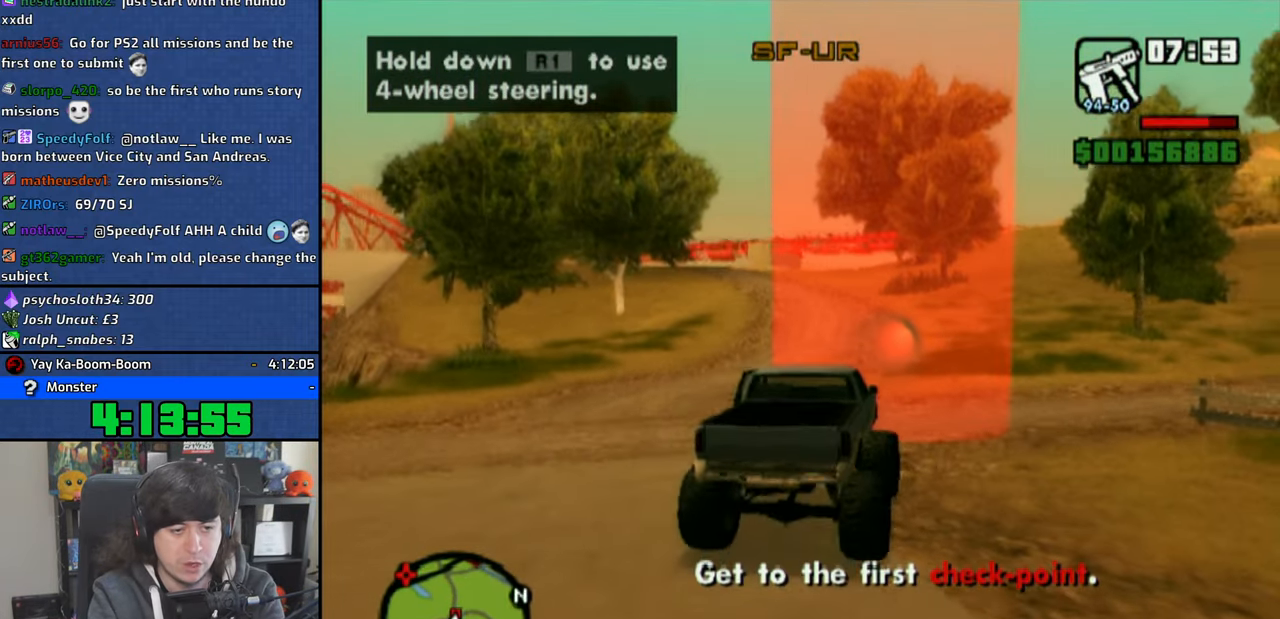
{"buttons": ["CROSS"], "left_stick": "center", "right_stick": "center", "events": [[100, "left_stick", "center"]]}
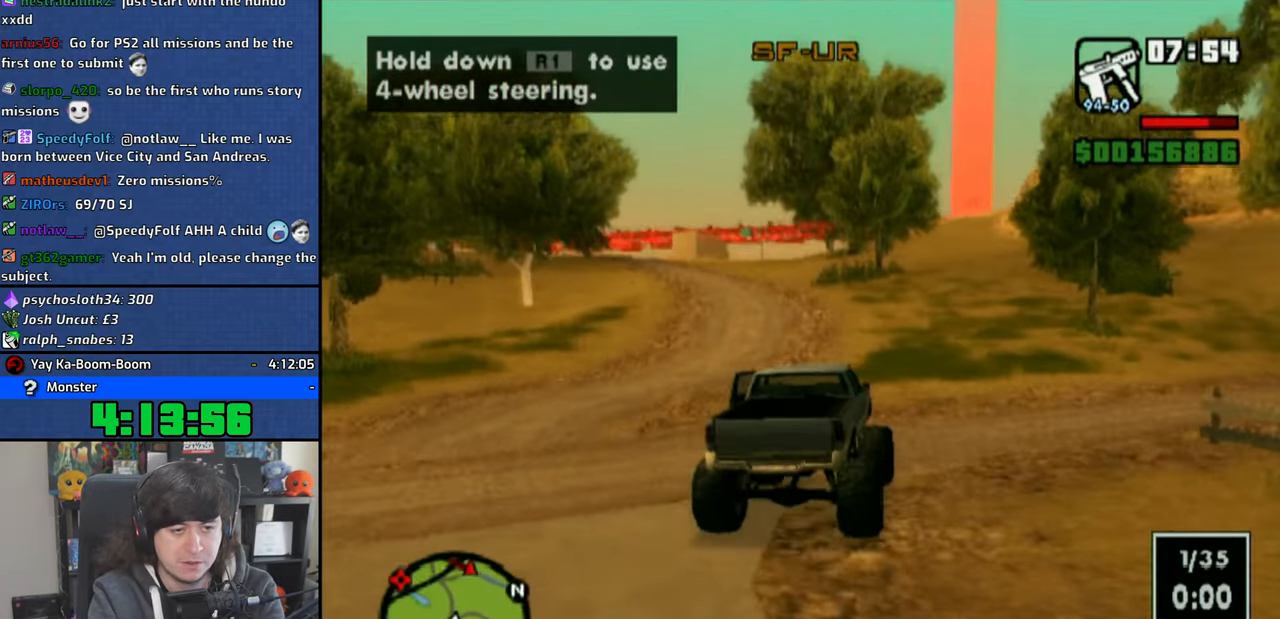
{"buttons": ["CROSS"], "left_stick": "center", "right_stick": "center", "events": [[350, "left_stick", "right"], [433, "left_stick", "center"]]}
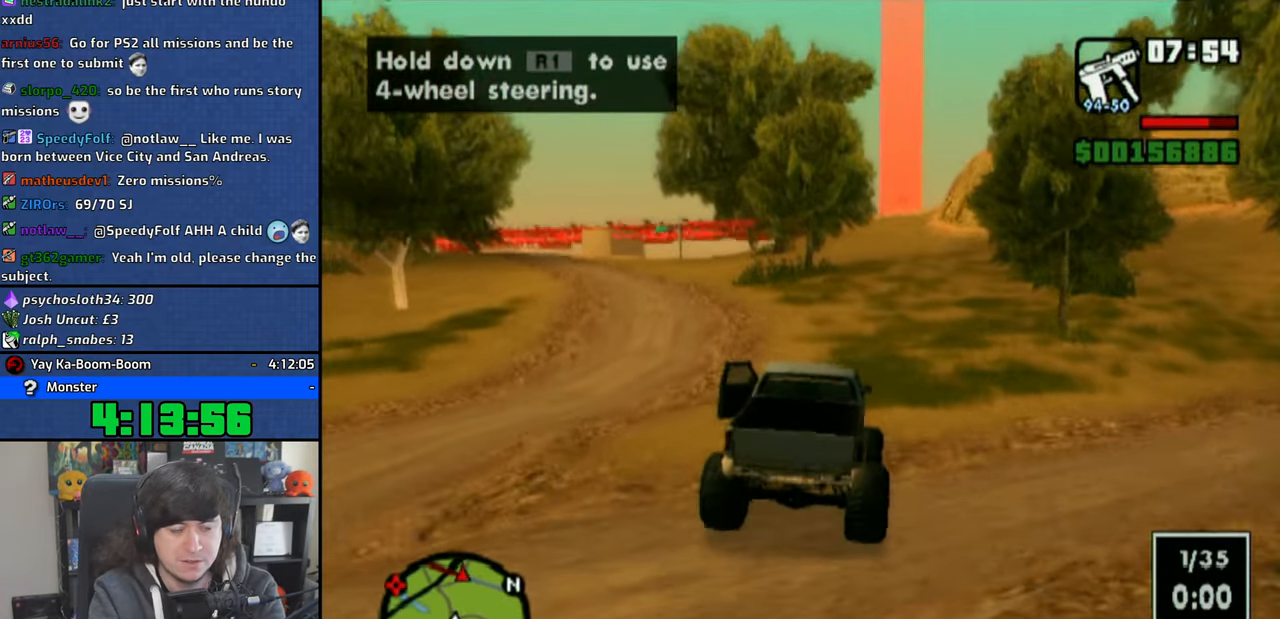
{"buttons": ["CROSS"], "left_stick": "center", "right_stick": "center", "events": []}
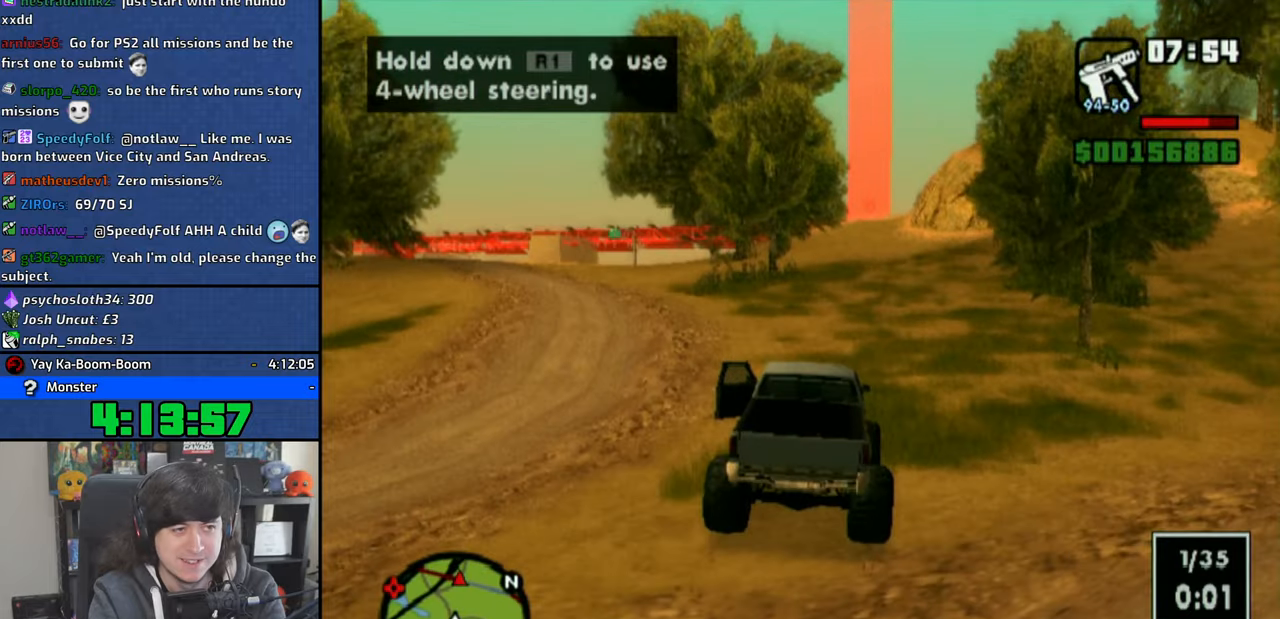
{"buttons": ["CROSS"], "left_stick": "center", "right_stick": "center", "events": []}
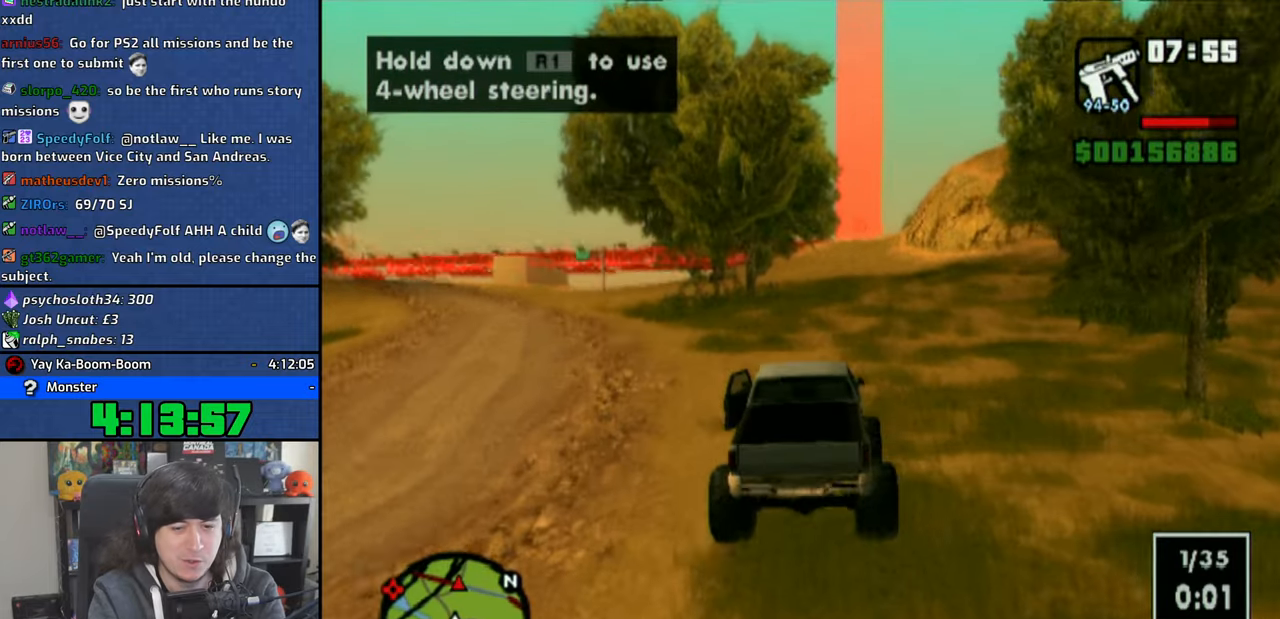
{"buttons": ["CROSS"], "left_stick": "center", "right_stick": "center", "events": [[83, "left_stick", "right"], [150, "left_stick", "center"]]}
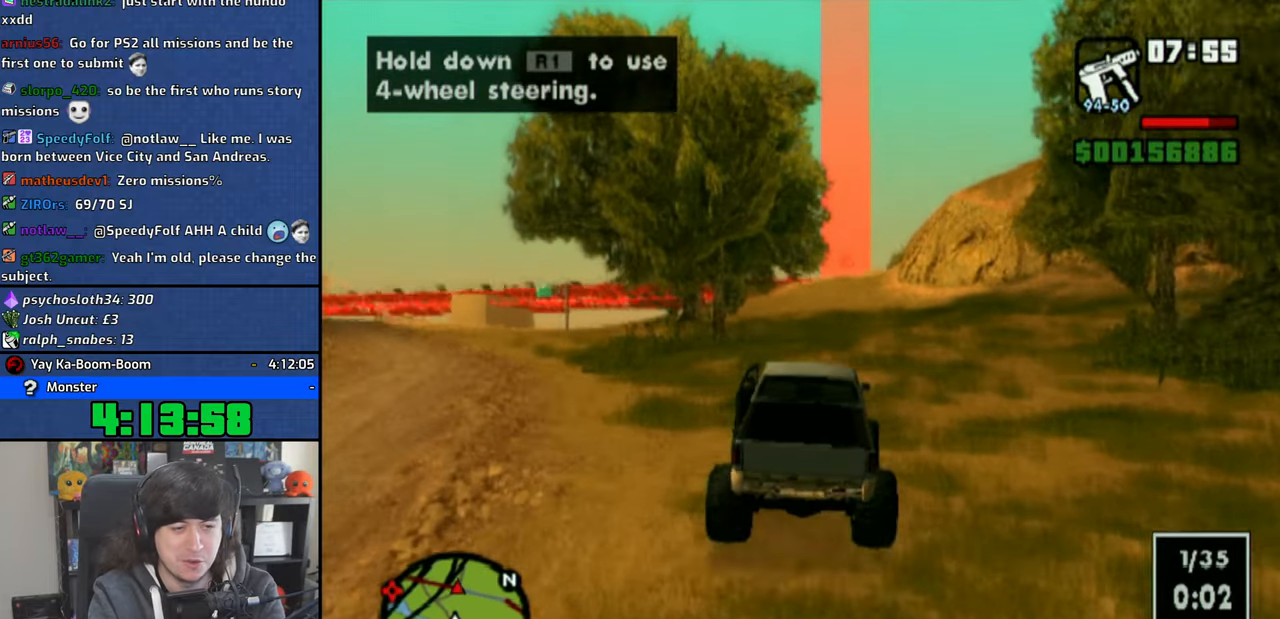
{"buttons": ["CROSS"], "left_stick": "center", "right_stick": "center", "events": [[300, "left_stick", "right"], [383, "left_stick", "center"]]}
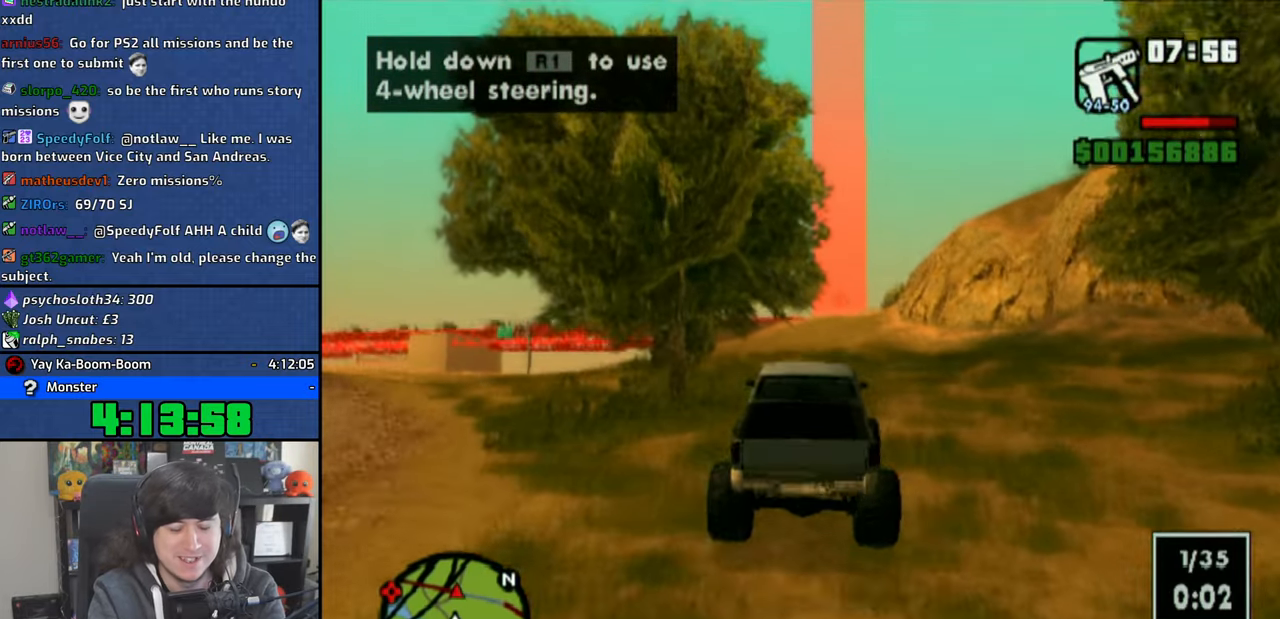
{"buttons": ["CROSS"], "left_stick": "center", "right_stick": "center", "events": []}
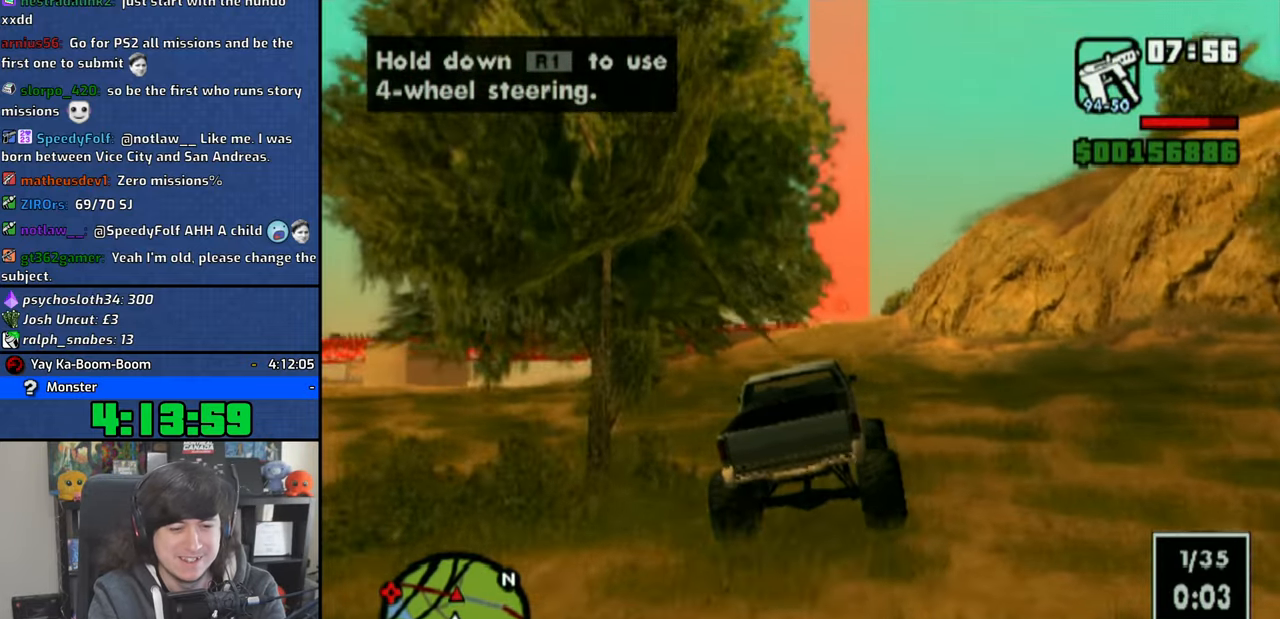
{"buttons": ["CROSS"], "left_stick": "right", "right_stick": "center", "events": [[466, "left_stick", "right"]]}
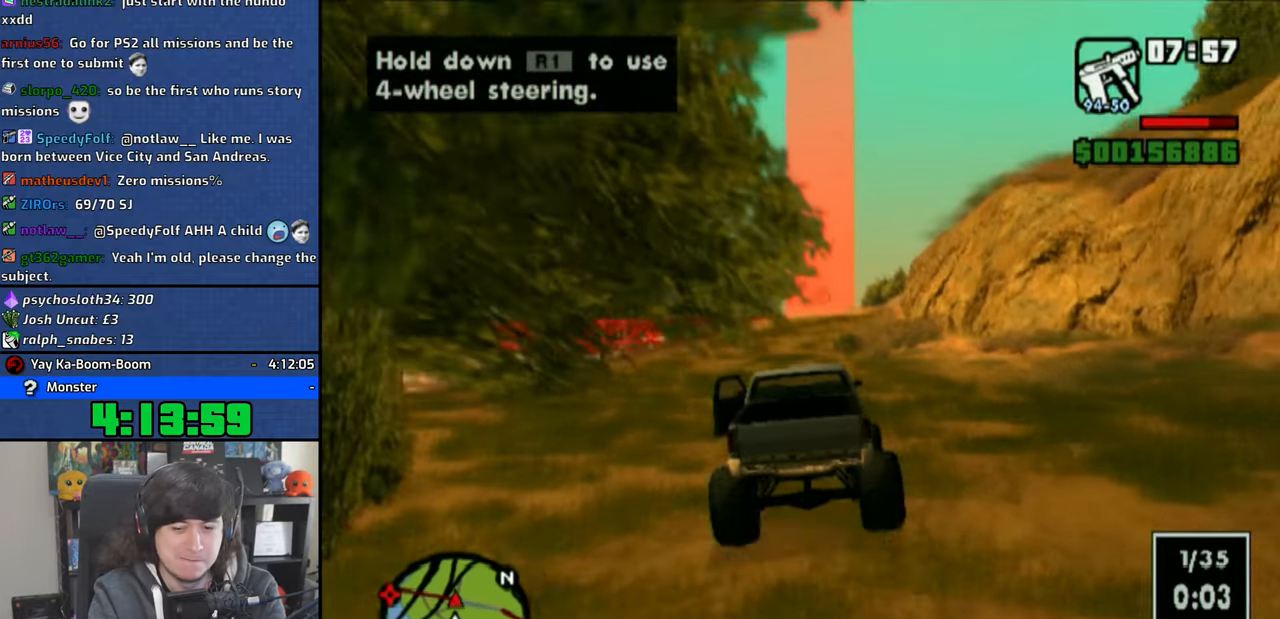
{"buttons": ["CROSS"], "left_stick": "center", "right_stick": "center", "events": [[16, "left_stick", "center"]]}
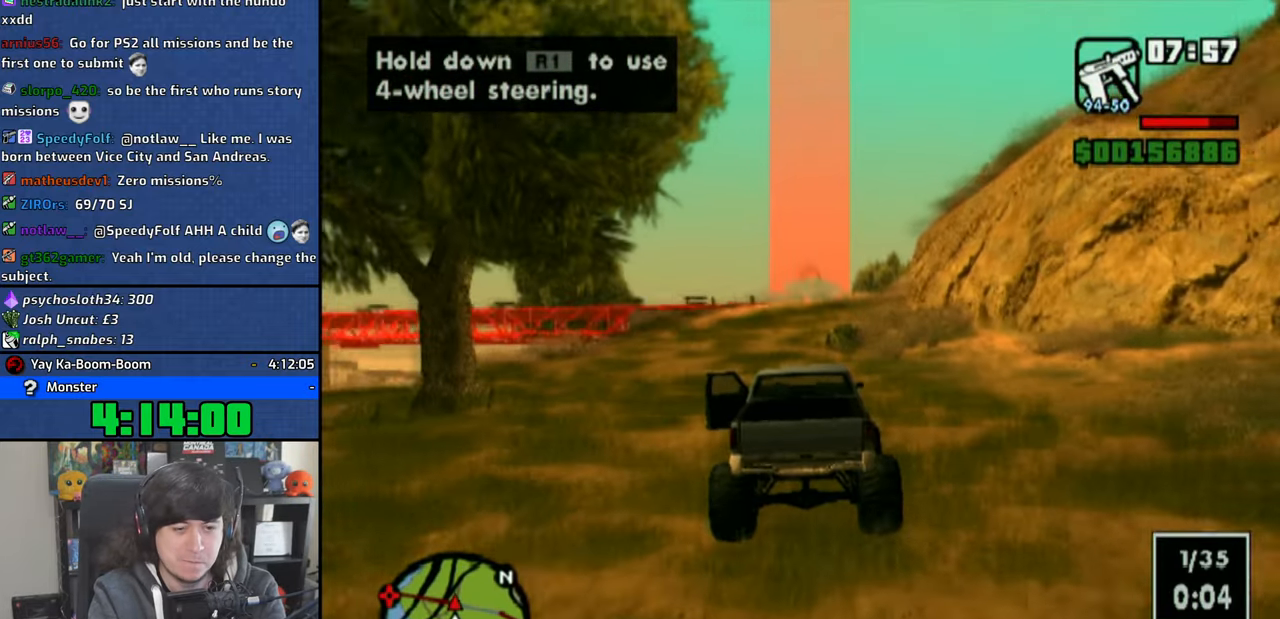
{"buttons": ["CROSS"], "left_stick": "center", "right_stick": "center", "events": [[300, "left_stick", "right"], [383, "left_stick", "center"]]}
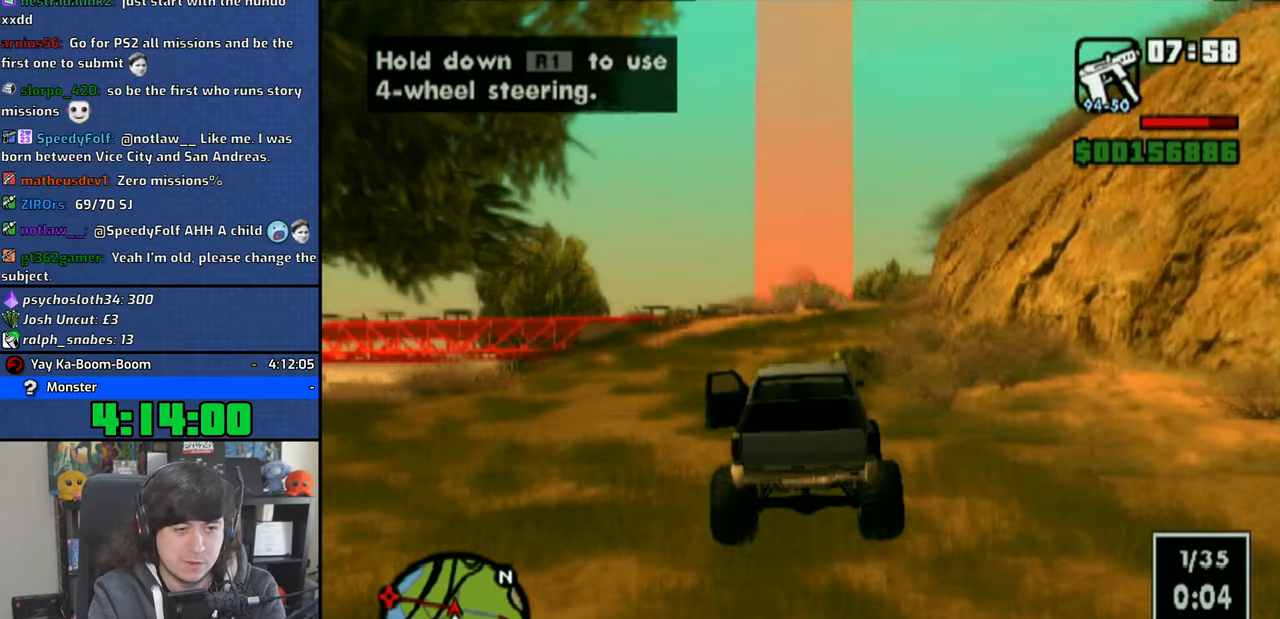
{"buttons": ["CROSS"], "left_stick": "center", "right_stick": "down", "events": [[50, "right_stick", "down"]]}
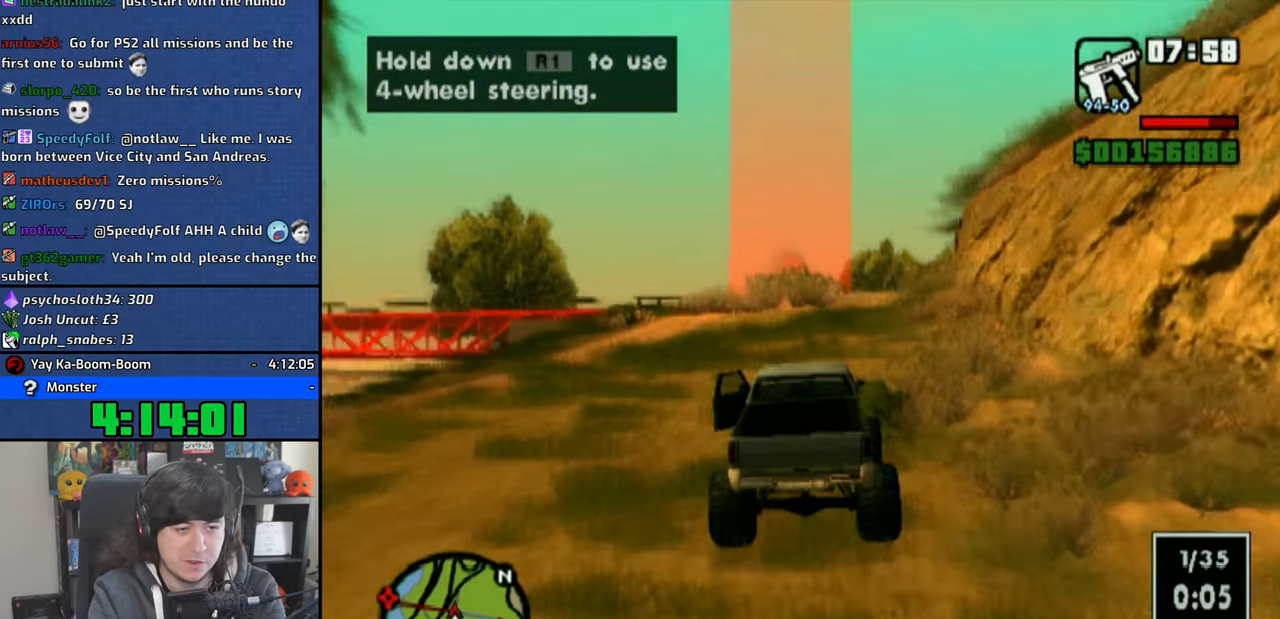
{"buttons": ["CROSS"], "left_stick": "right", "right_stick": "down", "events": [[350, "left_stick", "right"]]}
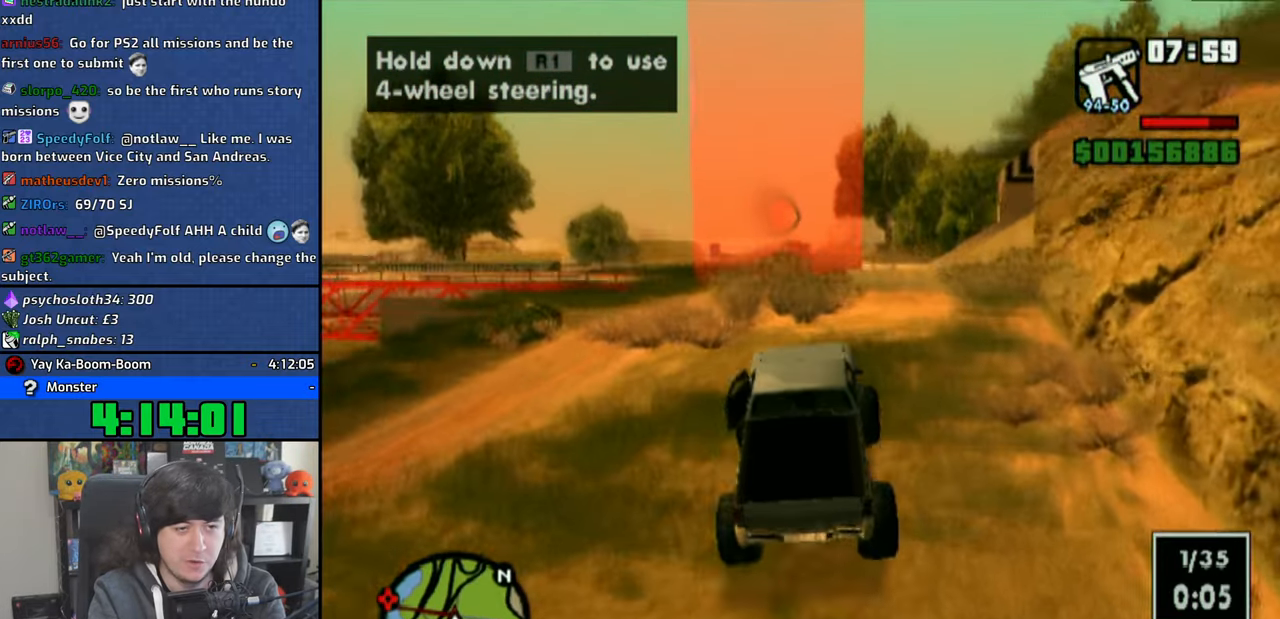
{"buttons": ["CROSS"], "left_stick": "center", "right_stick": "down", "events": [[283, "left_stick", "center"]]}
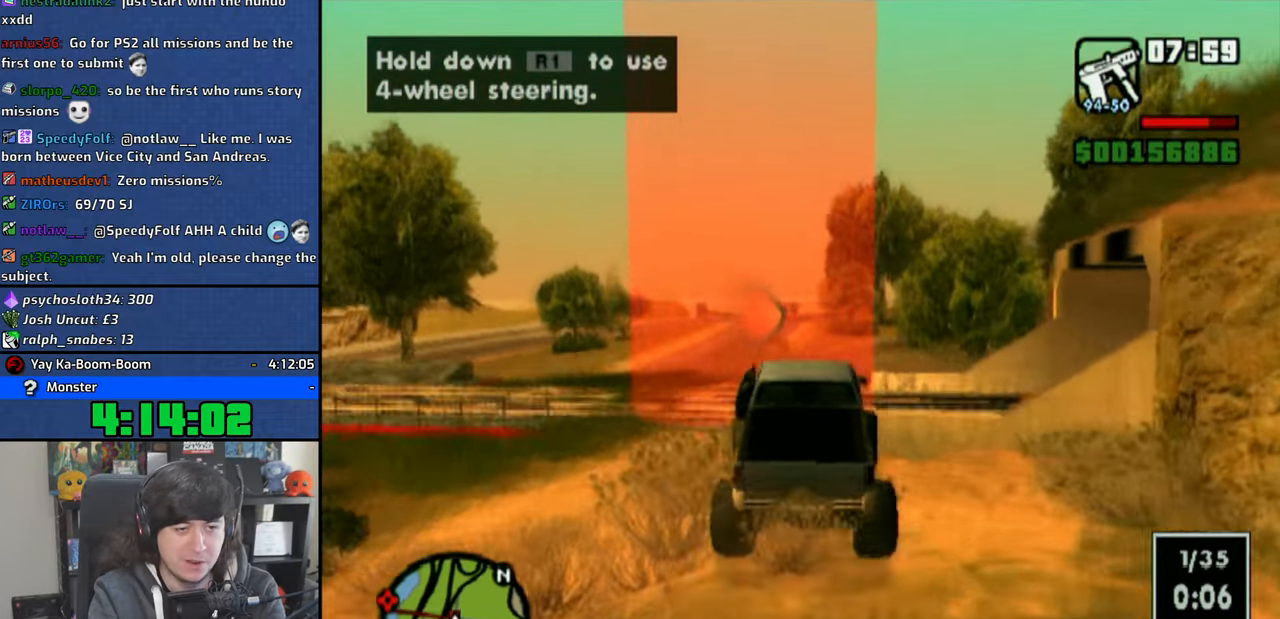
{"buttons": ["CROSS"], "left_stick": "right", "right_stick": "down", "events": [[100, "left_stick", "up-left"], [216, "left_stick", "center"], [466, "left_stick", "right"]]}
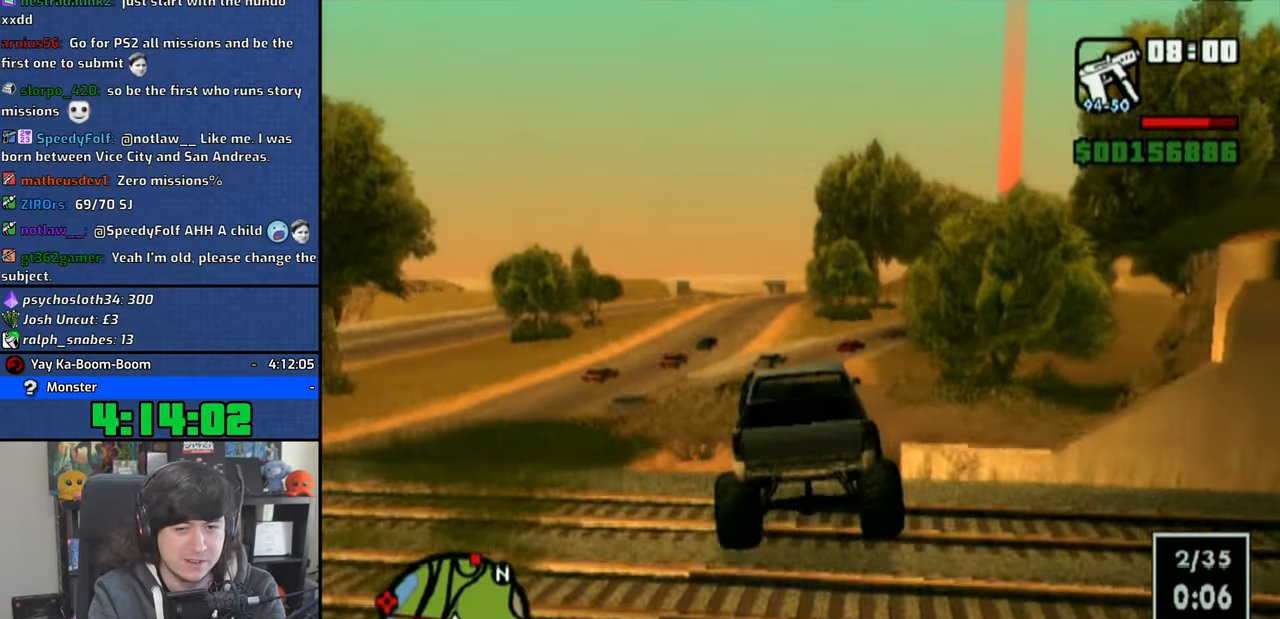
{"buttons": ["CROSS"], "left_stick": "center", "right_stick": "center", "events": [[33, "right_stick", "center"], [116, "left_stick", "center"]]}
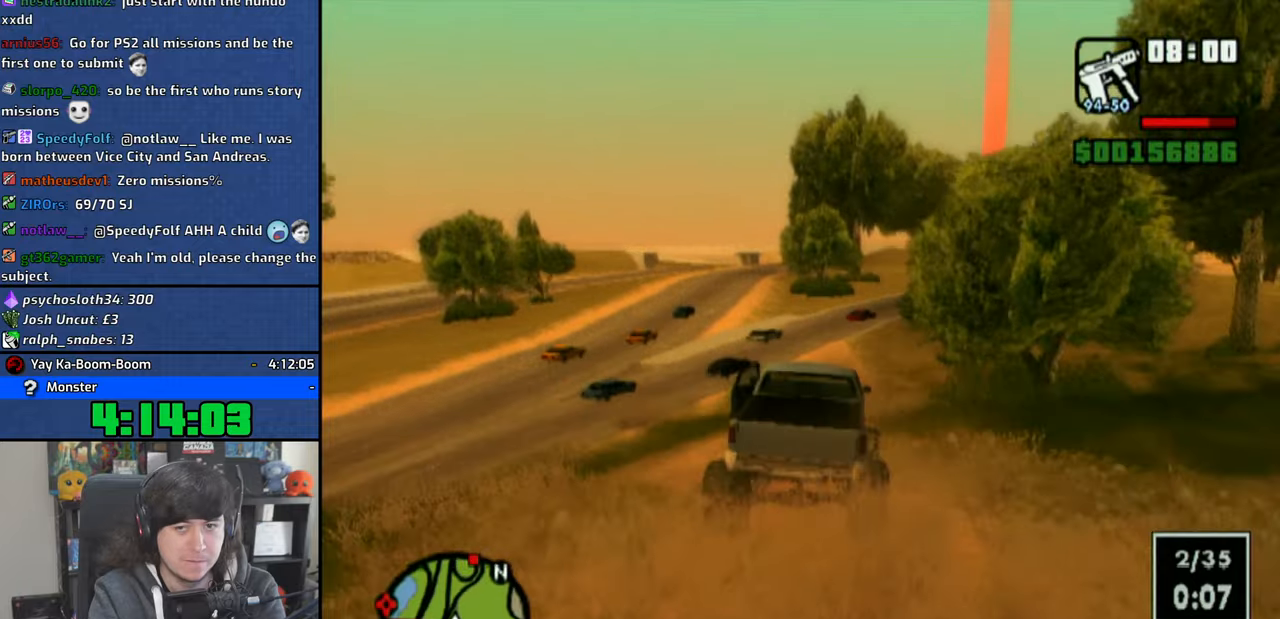
{"buttons": ["CROSS"], "left_stick": "center", "right_stick": "center", "events": []}
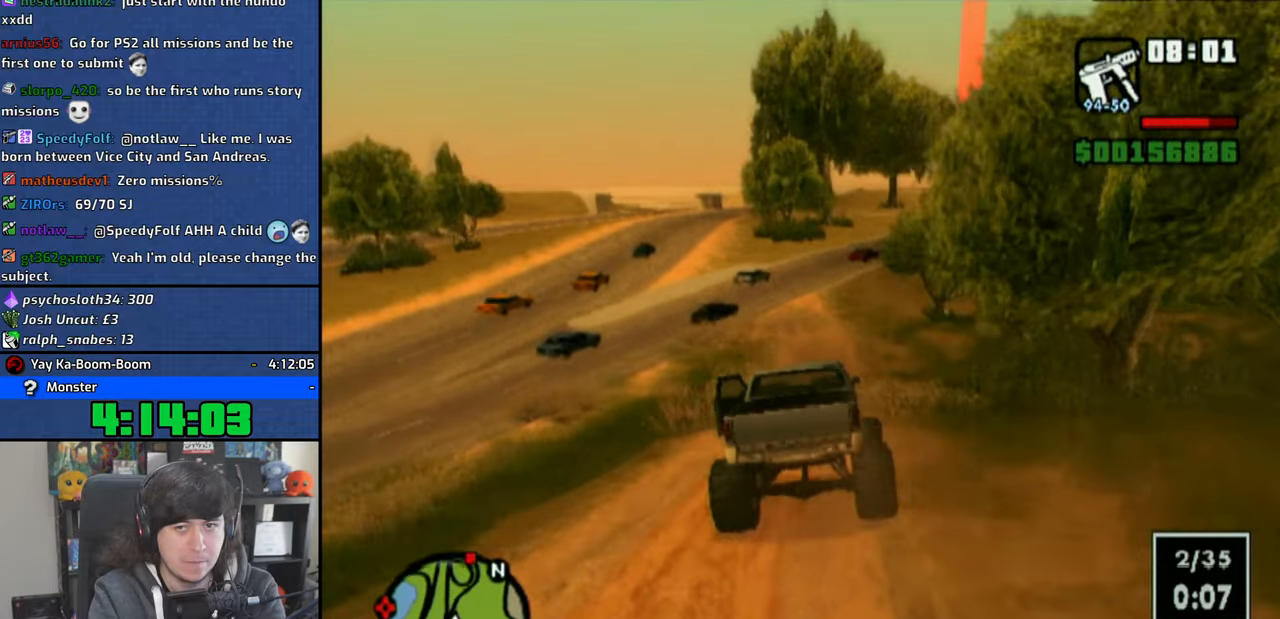
{"buttons": ["CROSS"], "left_stick": "center", "right_stick": "center", "events": []}
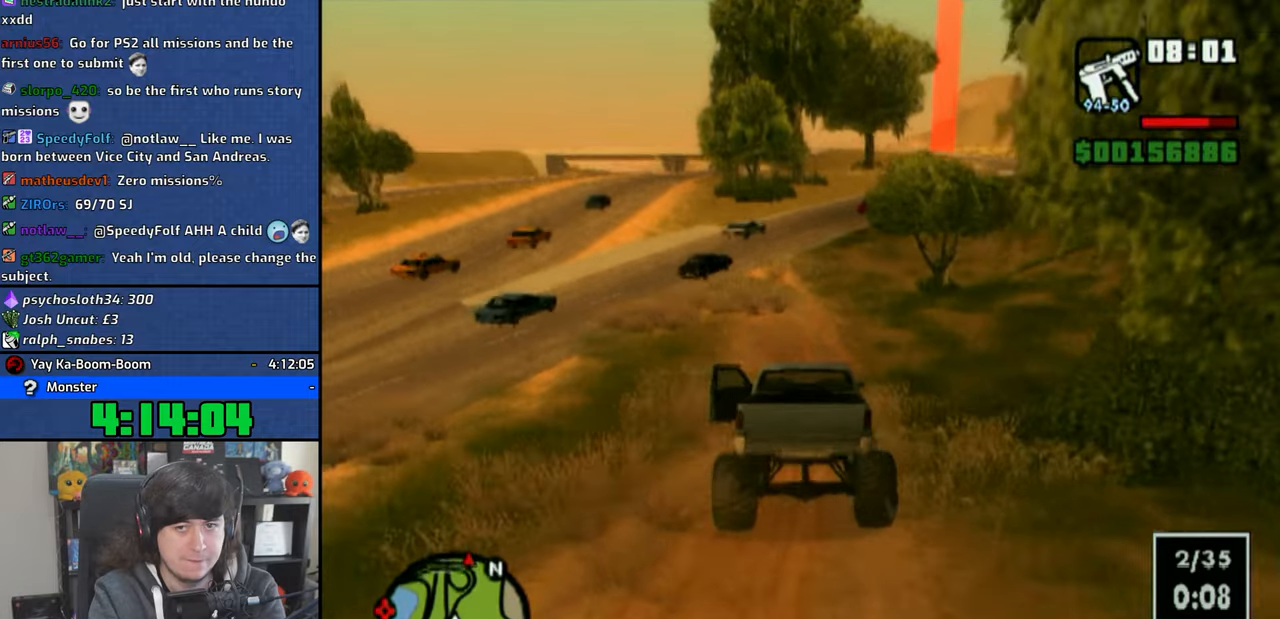
{"buttons": ["CROSS"], "left_stick": "right", "right_stick": "center", "events": [[500, "left_stick", "right"]]}
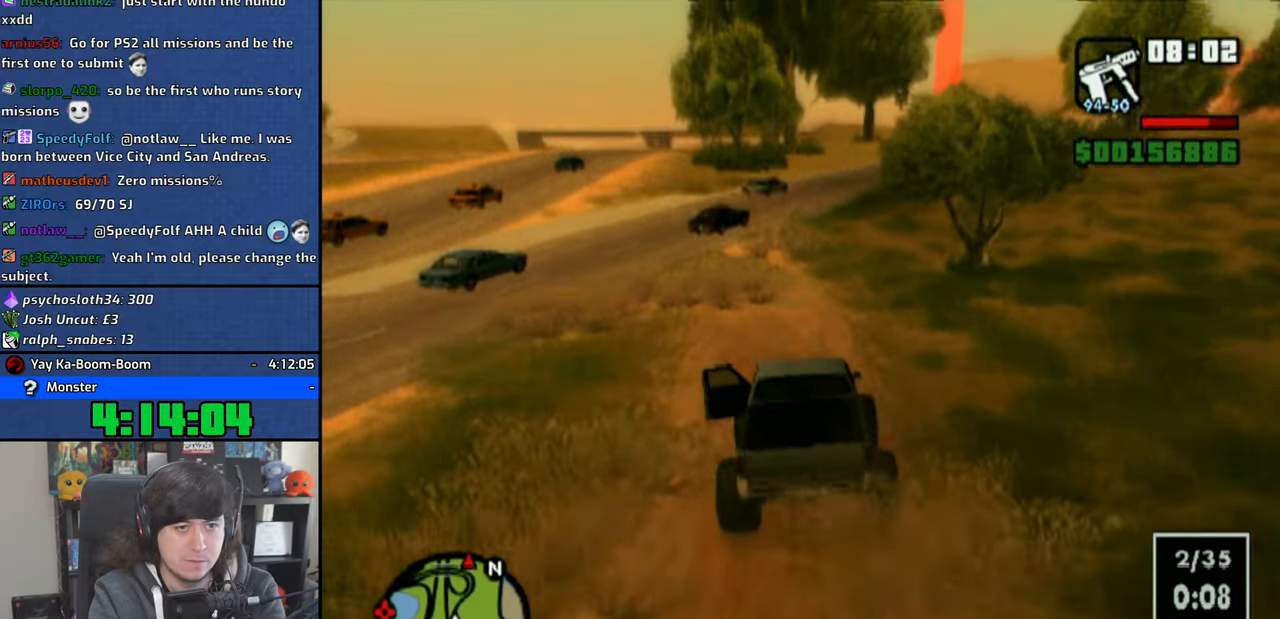
{"buttons": ["CROSS"], "left_stick": "up-left", "right_stick": "center", "events": [[200, "left_stick", "center"], [483, "left_stick", "up-left"]]}
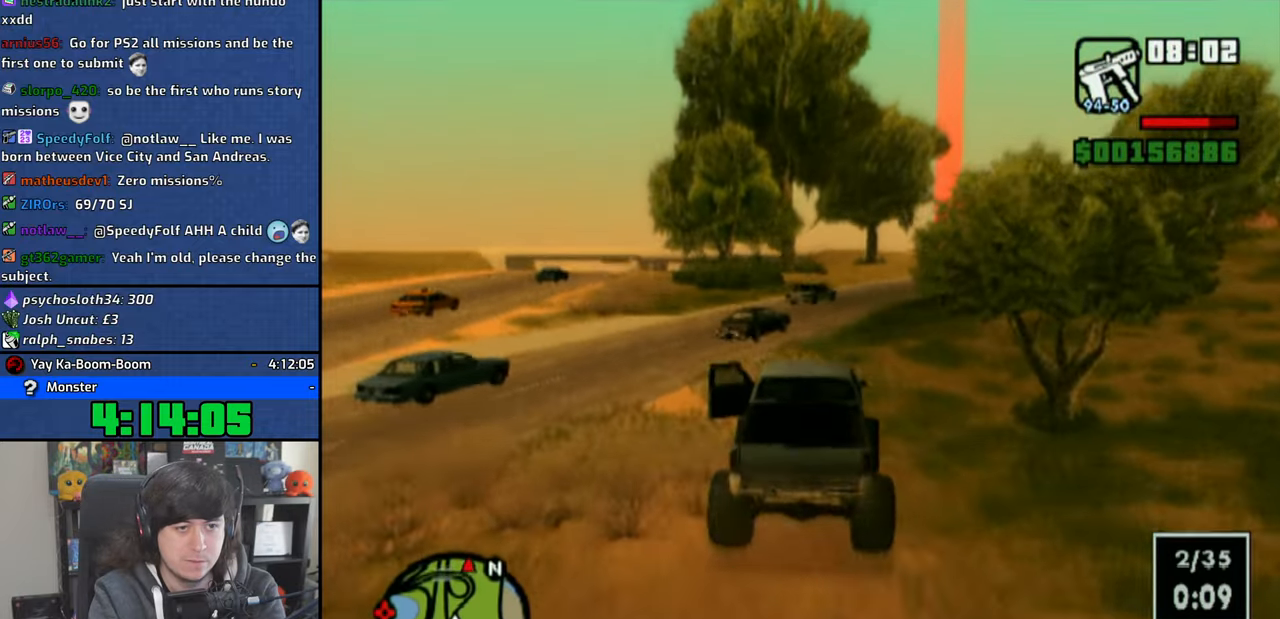
{"buttons": ["CROSS"], "left_stick": "center", "right_stick": "center", "events": [[266, "left_stick", "center"]]}
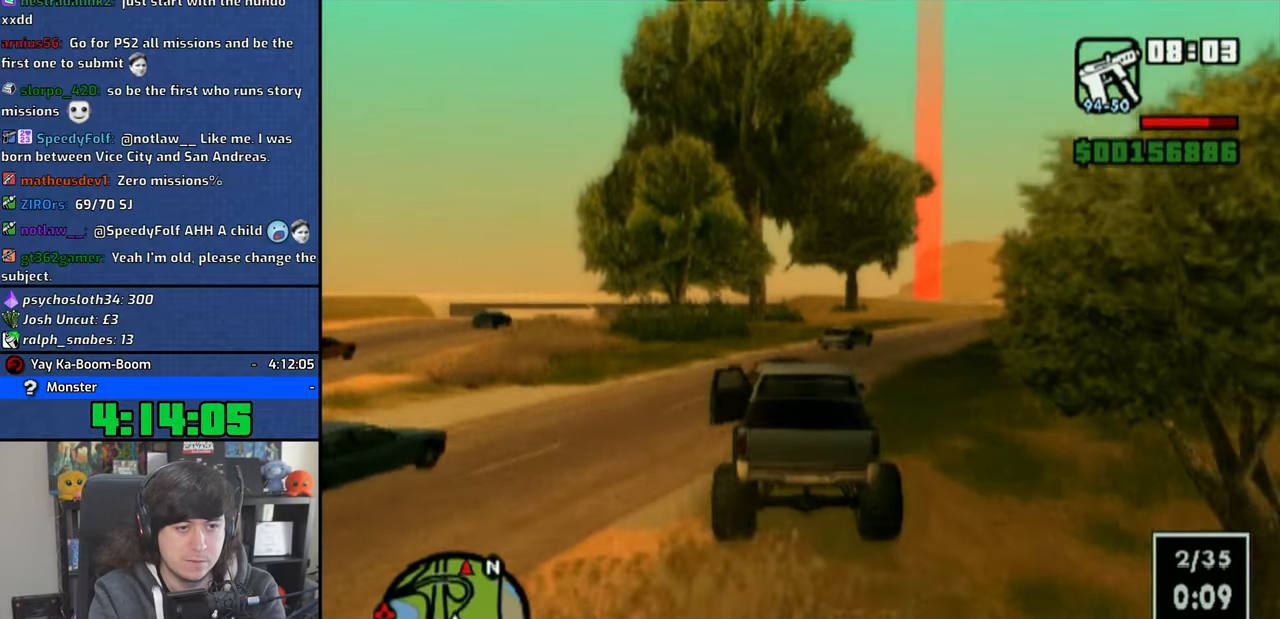
{"buttons": ["CROSS"], "left_stick": "right", "right_stick": "center", "events": [[200, "left_stick", "right"]]}
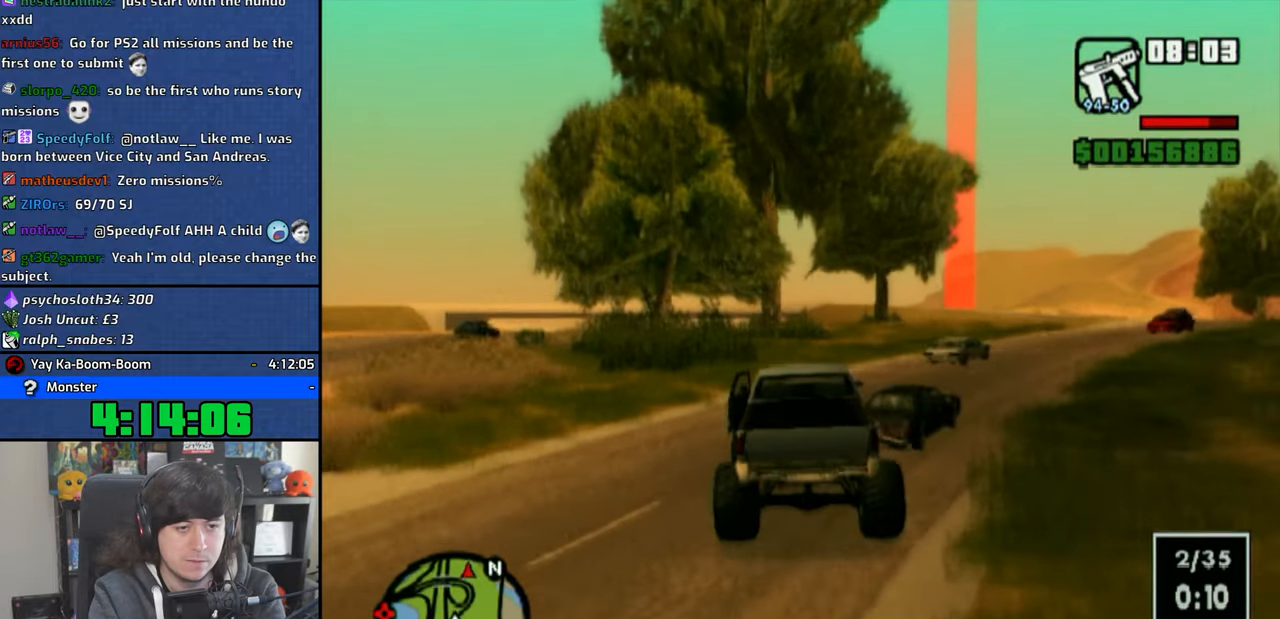
{"buttons": ["CROSS"], "left_stick": "right", "right_stick": "center", "events": [[150, "left_stick", "center"], [433, "left_stick", "right"]]}
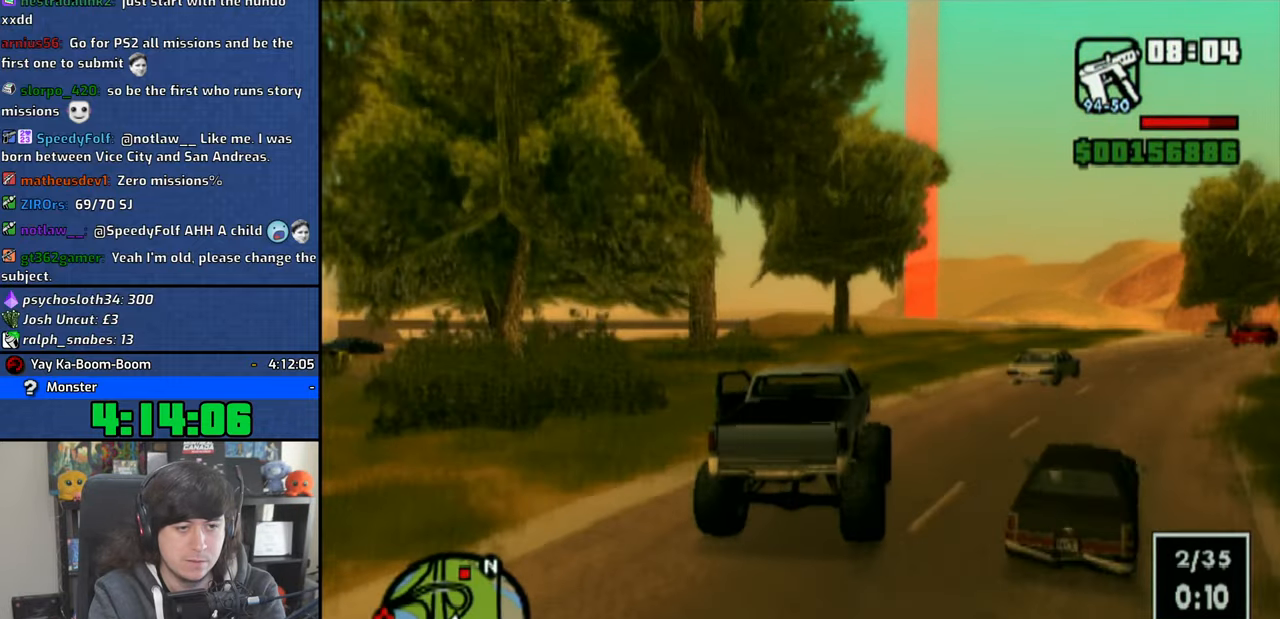
{"buttons": ["CROSS"], "left_stick": "center", "right_stick": "center", "events": [[83, "left_stick", "center"]]}
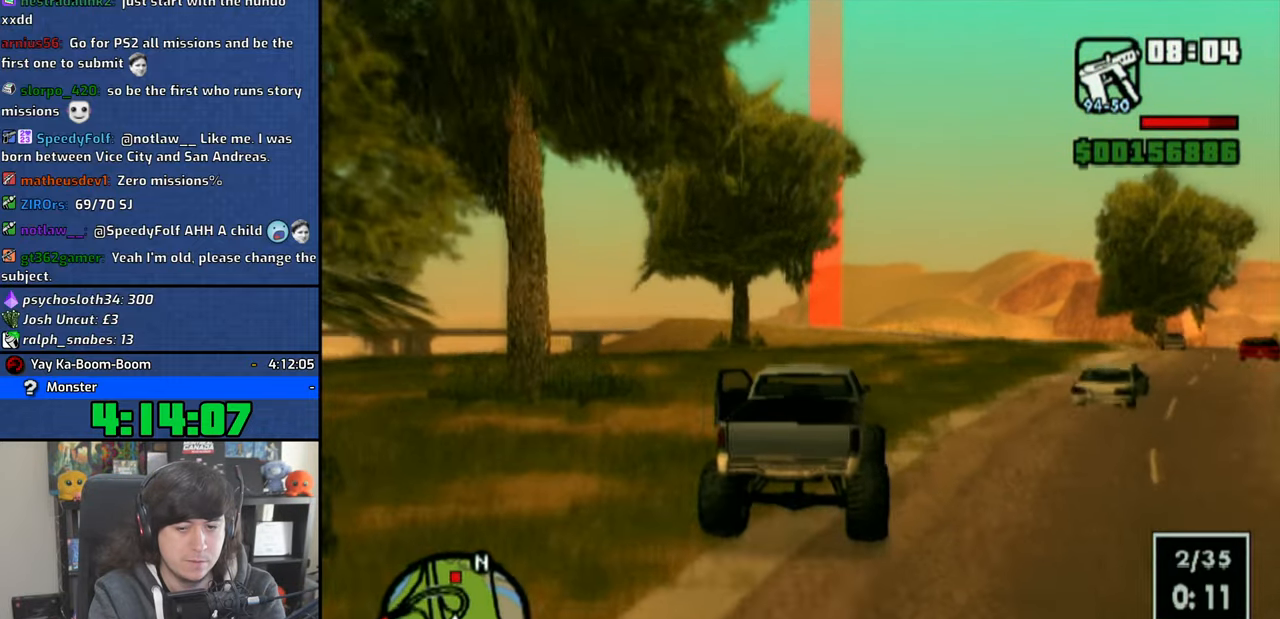
{"buttons": ["CROSS"], "left_stick": "center", "right_stick": "center", "events": []}
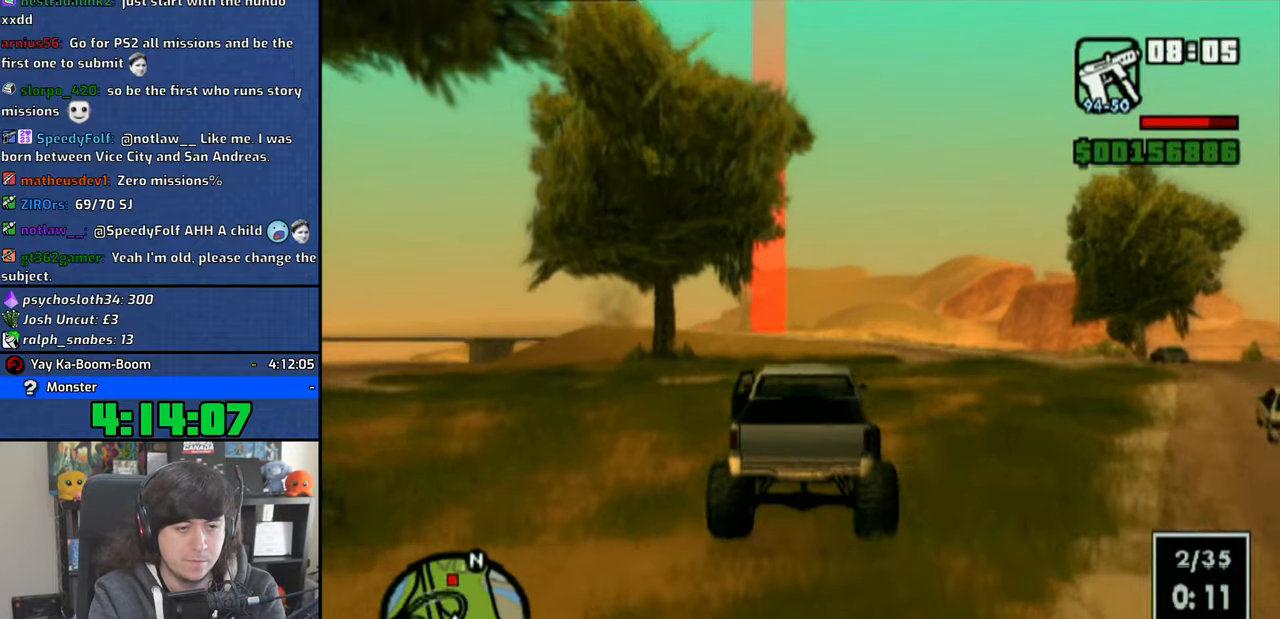
{"buttons": ["CROSS"], "left_stick": "center", "right_stick": "center", "events": [[116, "left_stick", "up-left"], [233, "left_stick", "center"]]}
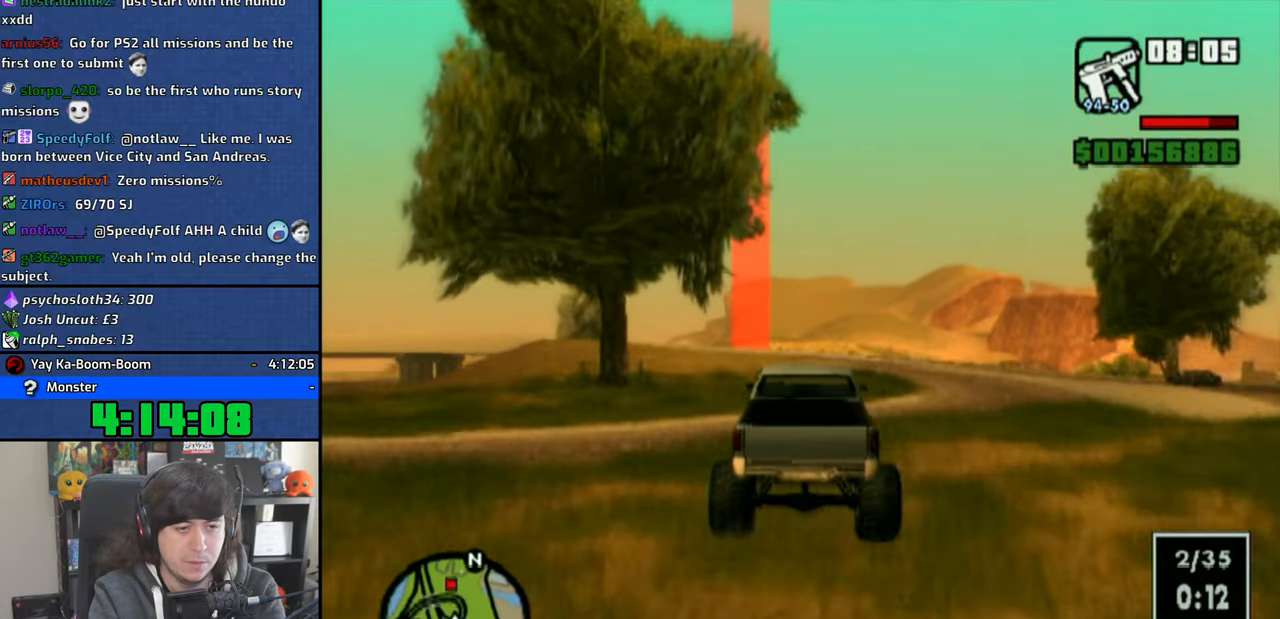
{"buttons": ["CROSS"], "left_stick": "up-left", "right_stick": "center", "events": [[450, "left_stick", "up-left"]]}
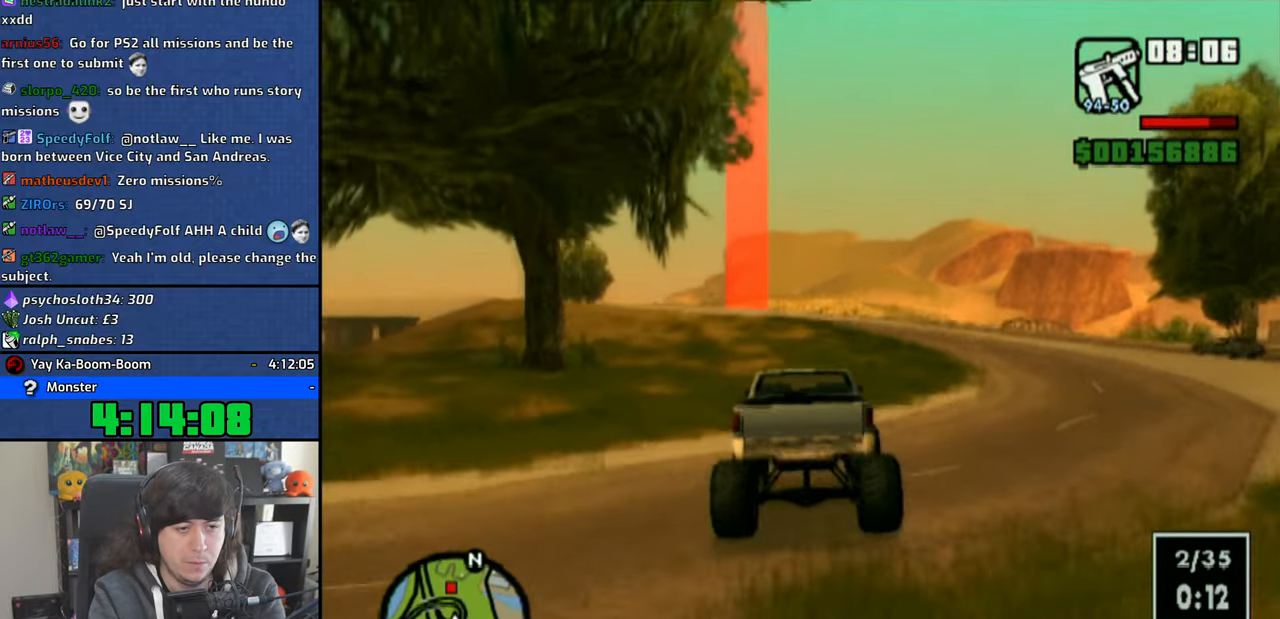
{"buttons": ["CROSS"], "left_stick": "center", "right_stick": "center", "events": [[16, "left_stick", "center"], [166, "left_stick", "up-left"], [300, "left_stick", "center"]]}
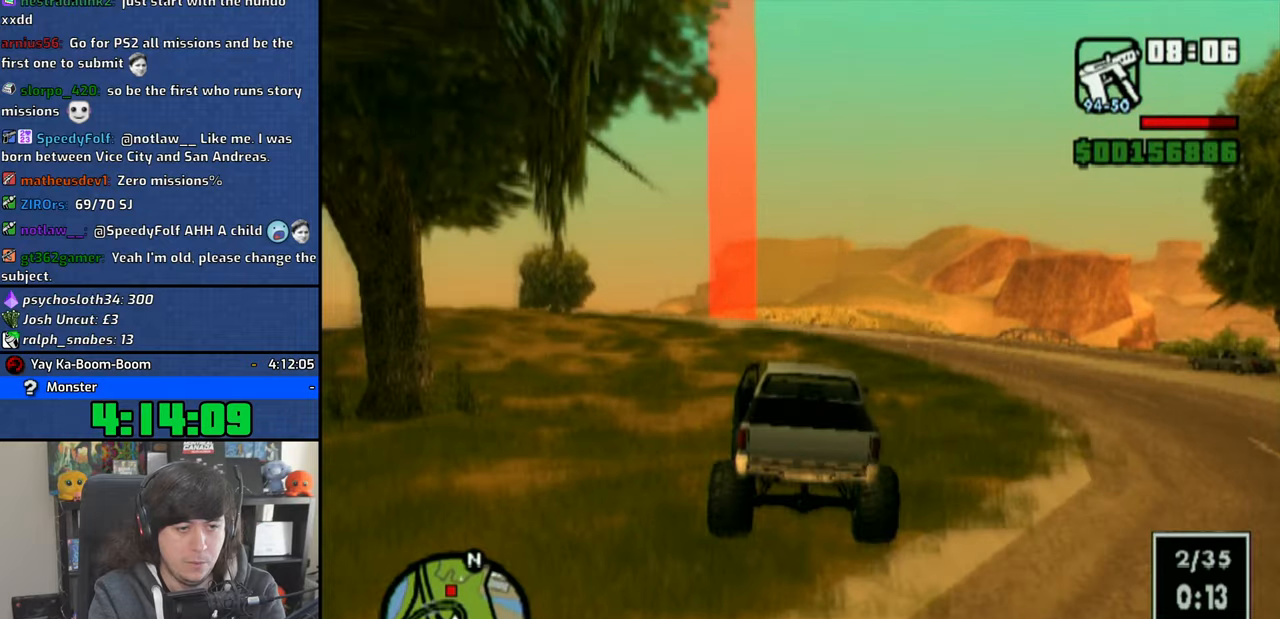
{"buttons": ["CROSS"], "left_stick": "center", "right_stick": "center", "events": []}
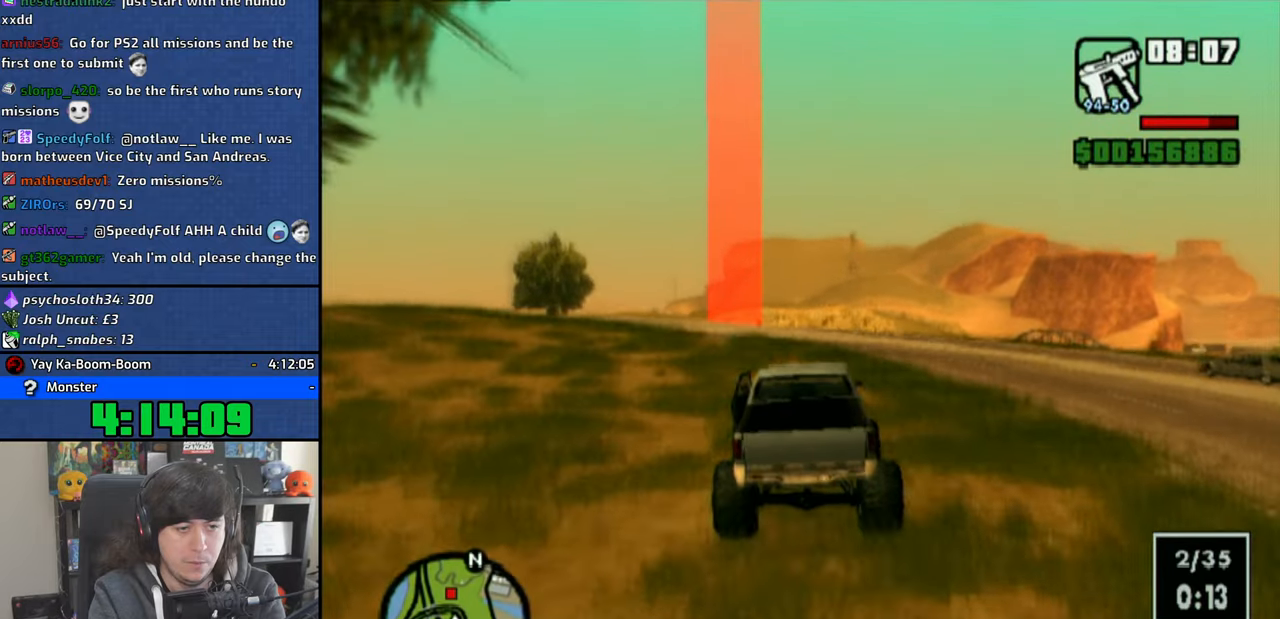
{"buttons": ["CROSS"], "left_stick": "center", "right_stick": "center", "events": [[116, "left_stick", "up-left"], [233, "left_stick", "center"]]}